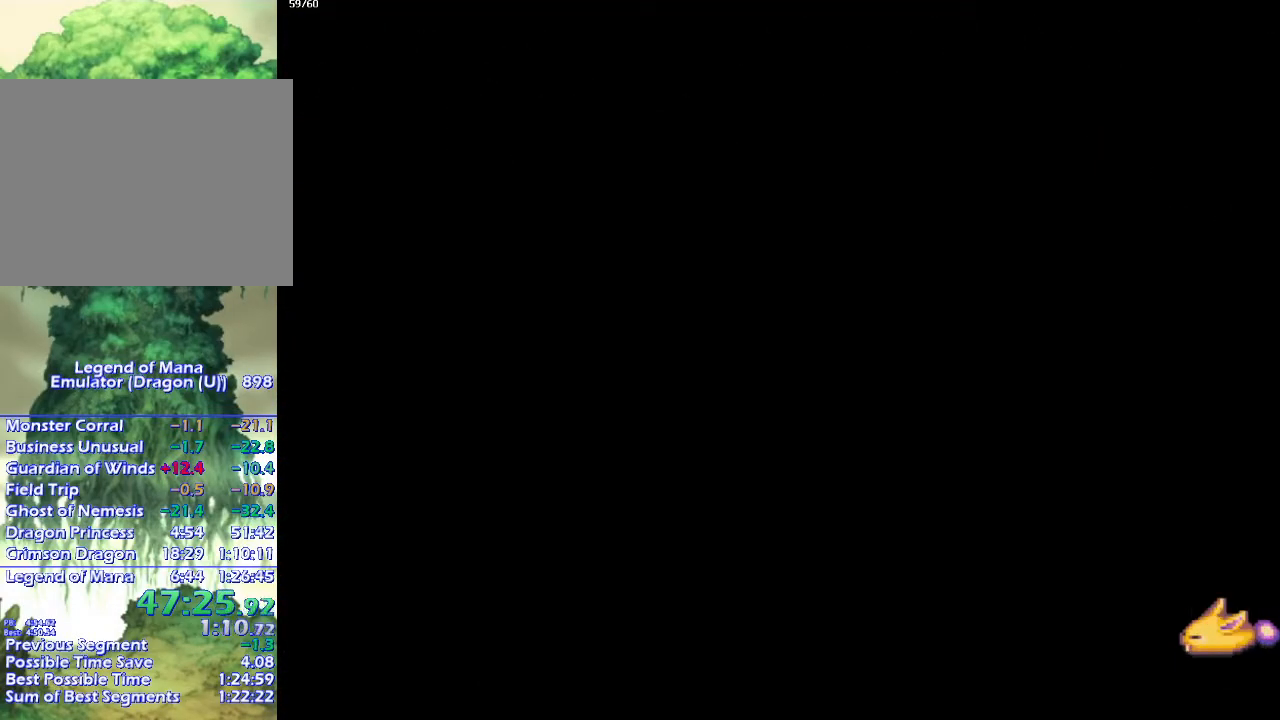
Gameplay with a controller (PlayStation layout); each line is a JSON object with the inputs held at the frame after it. "events" lists button and stick changes between this image and that frame as [ms after this image, input, new state], when the widget could be followed in between. Not read: CROSS L3 R3.
{"buttons": ["CIRCLE"], "left_stick": "down-left", "right_stick": "center", "events": [[50, "left_stick", "down-right"], [117, "left_stick", "down-left"], [200, "left_stick", "down-right"], [283, "left_stick", "down-left"]]}
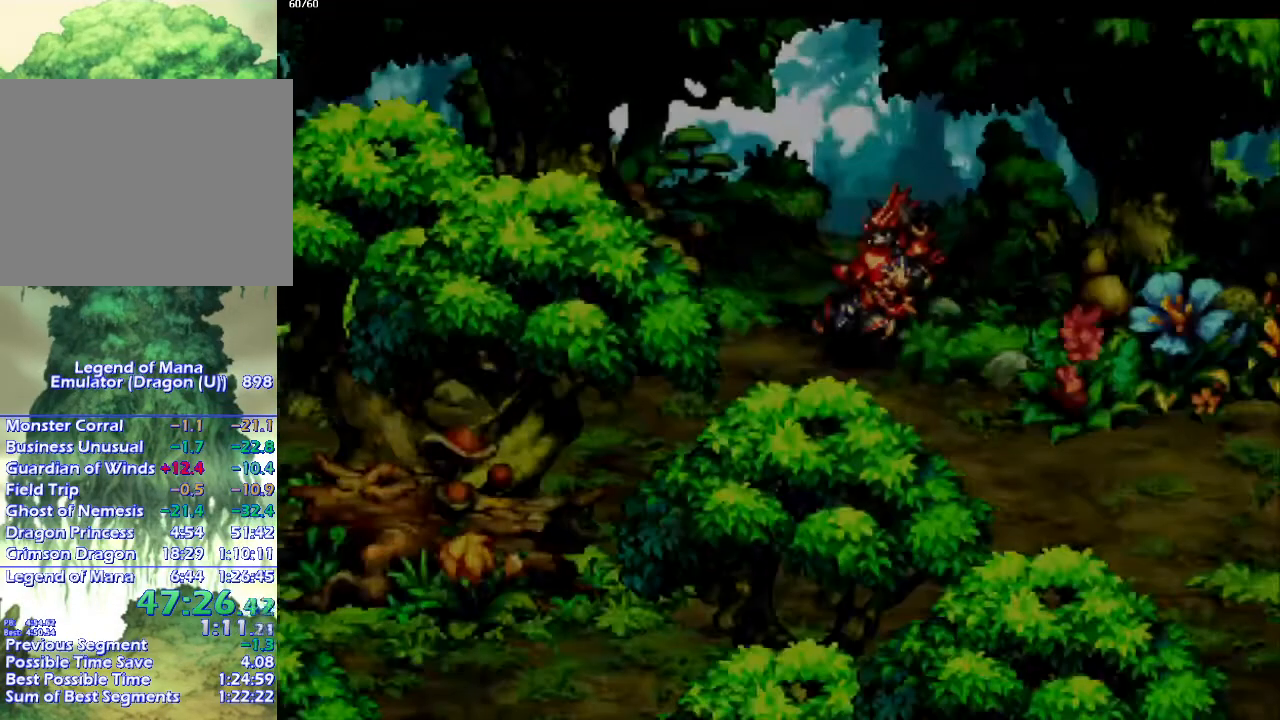
{"buttons": ["CIRCLE"], "left_stick": "down-left", "right_stick": "center", "events": [[17, "left_stick", "down-right"], [83, "left_stick", "down-left"], [167, "left_stick", "down-right"], [217, "left_stick", "down-left"], [350, "left_stick", "down-right"], [400, "left_stick", "down-left"]]}
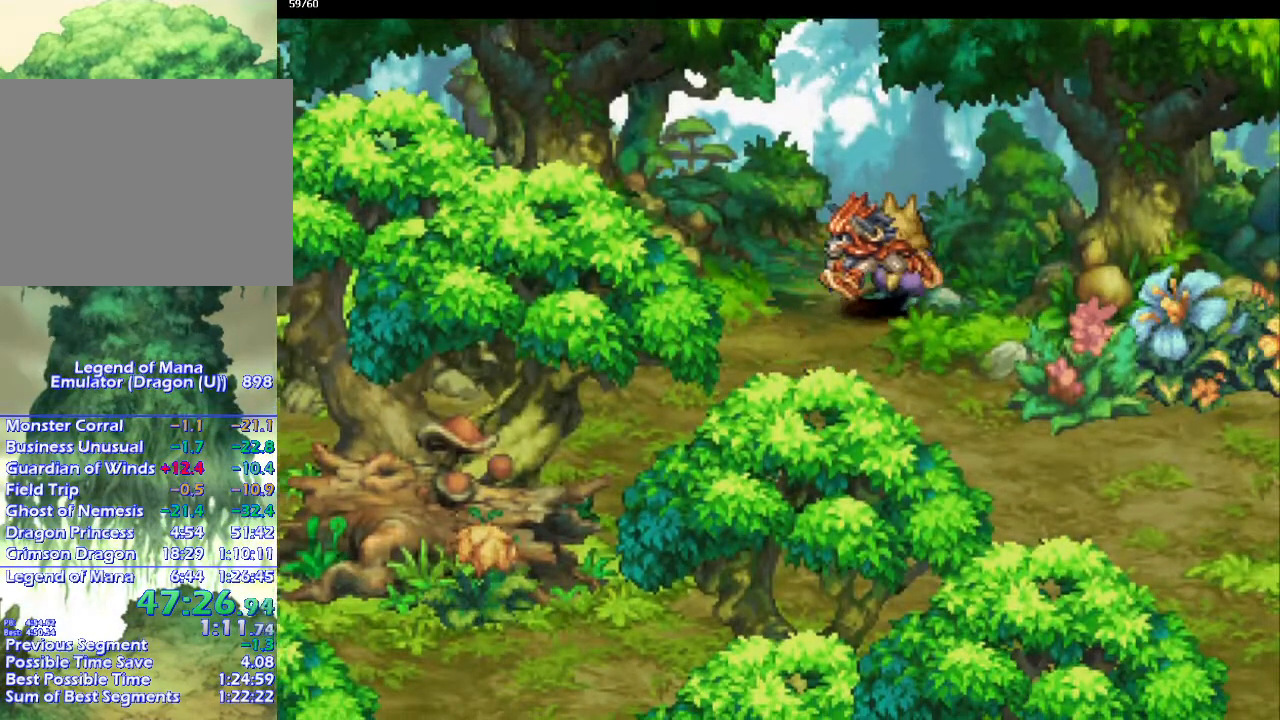
{"buttons": ["CIRCLE"], "left_stick": "down", "right_stick": "center", "events": [[150, "left_stick", "down-right"], [200, "left_stick", "down-left"], [467, "left_stick", "down"]]}
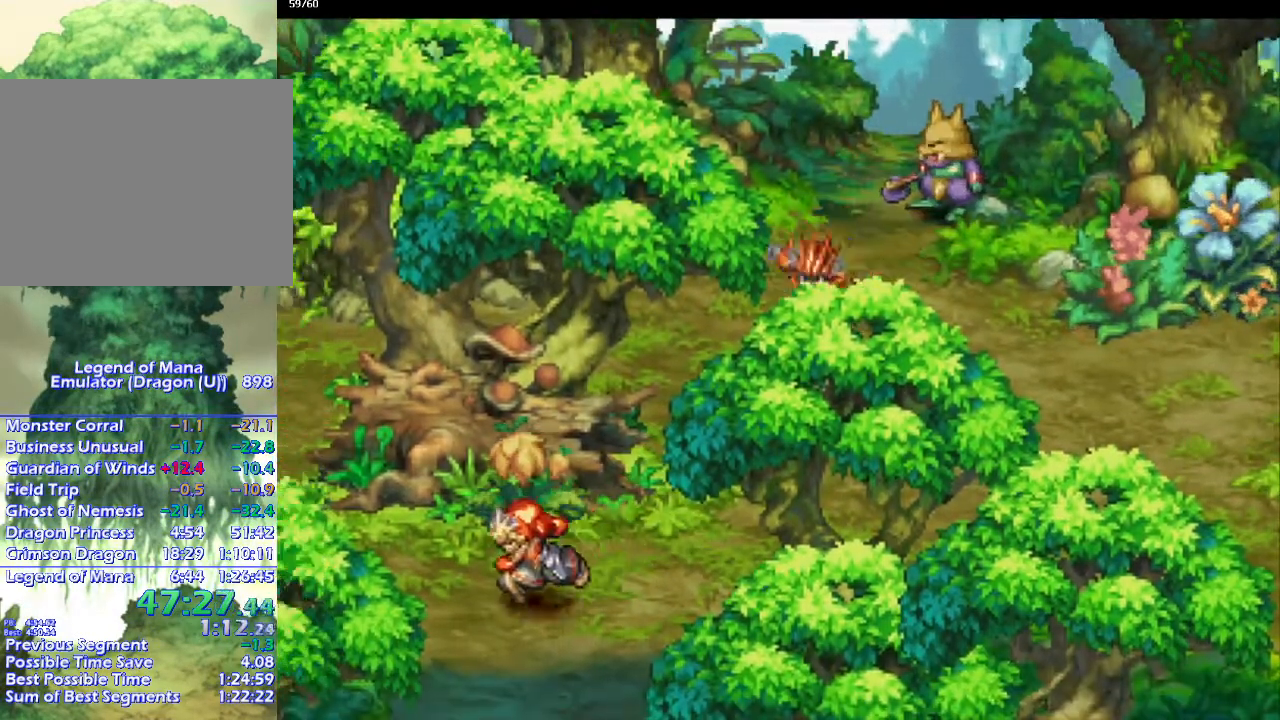
{"buttons": ["CIRCLE"], "left_stick": "down", "right_stick": "center", "events": [[17, "left_stick", "down-left"], [117, "left_stick", "down-right"], [183, "left_stick", "down-left"], [283, "left_stick", "down-right"], [350, "left_stick", "down-left"], [467, "left_stick", "down"]]}
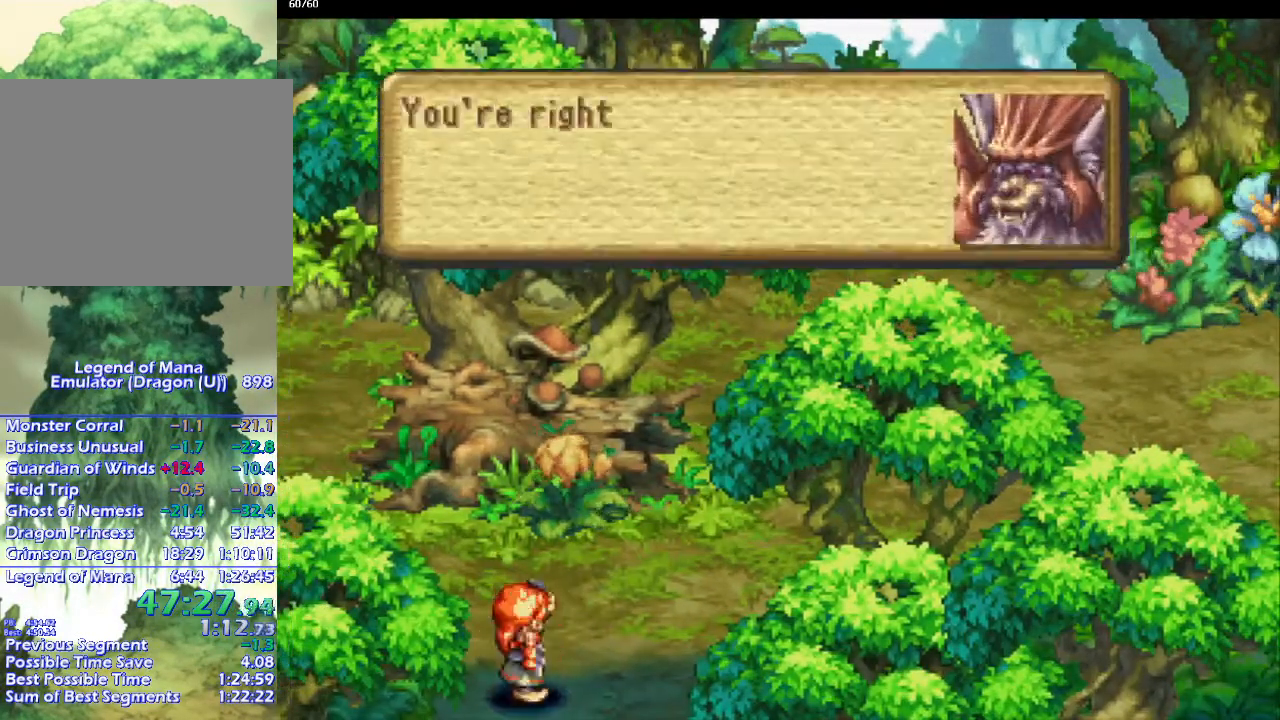
{"buttons": [], "left_stick": "center", "right_stick": "center", "events": [[100, "CIRCLE", "up"], [100, "left_stick", "center"]]}
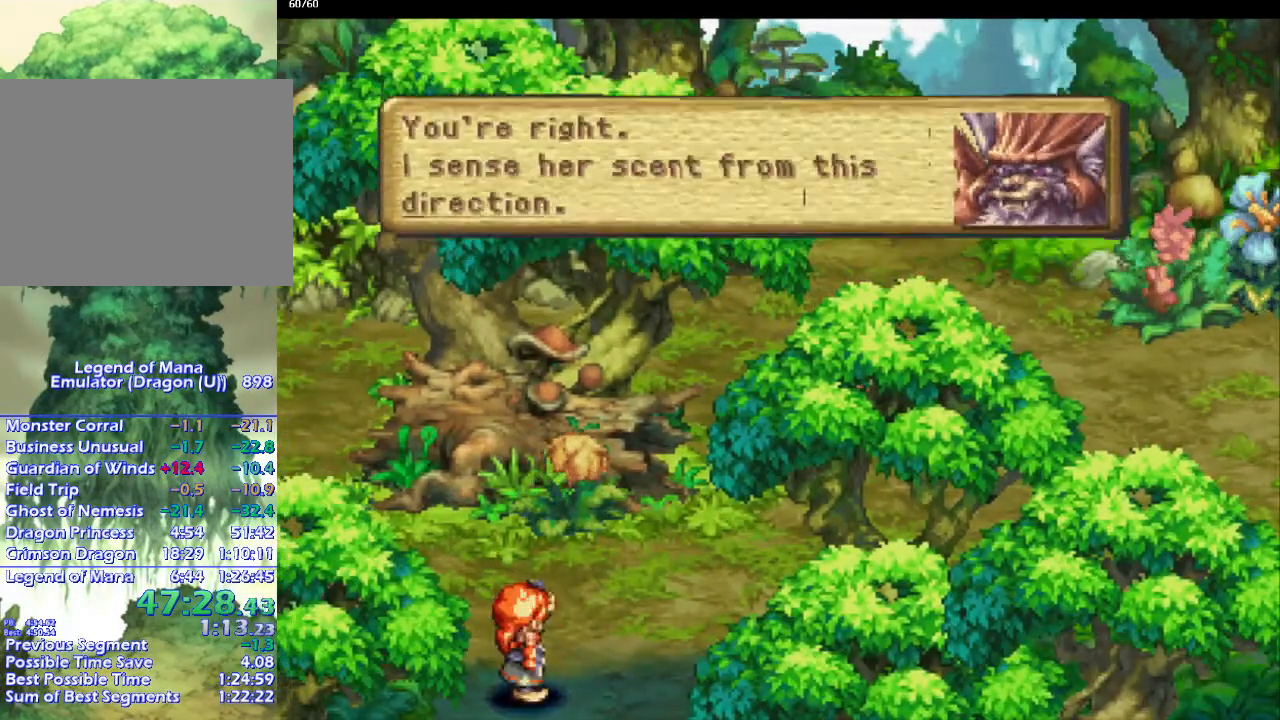
{"buttons": [], "left_stick": "center", "right_stick": "center", "events": []}
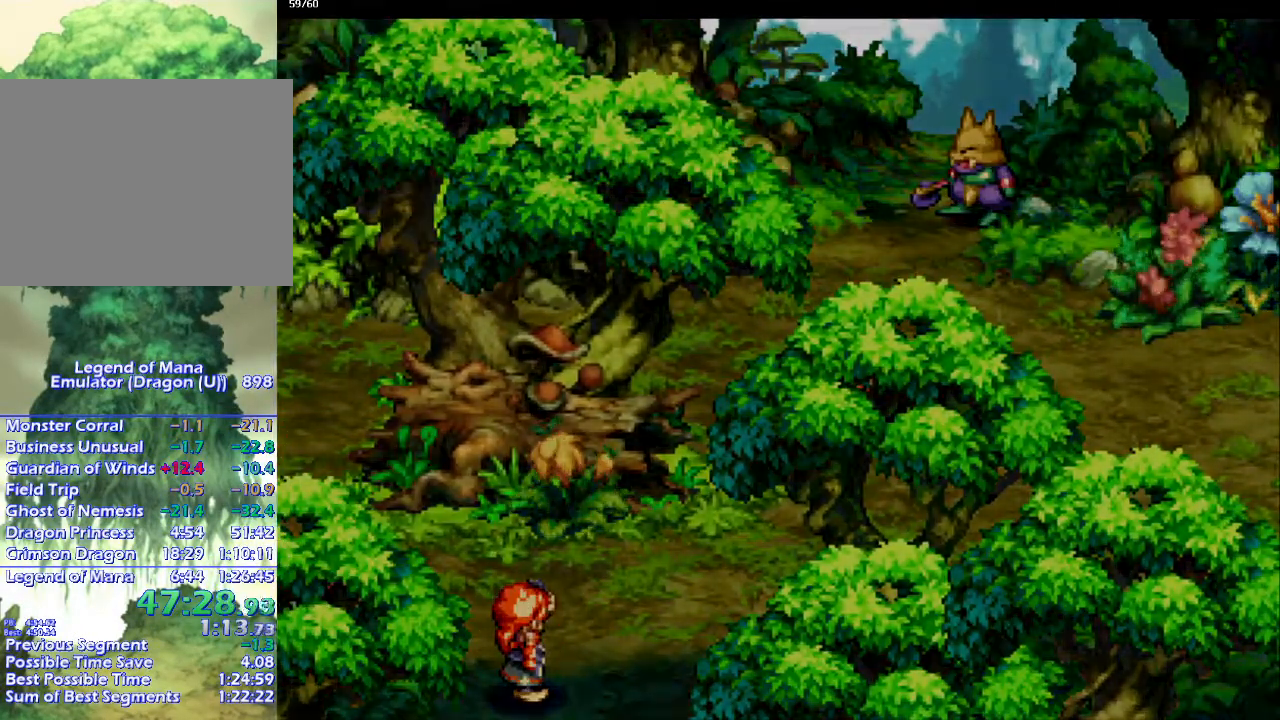
{"buttons": [], "left_stick": "center", "right_stick": "center", "events": []}
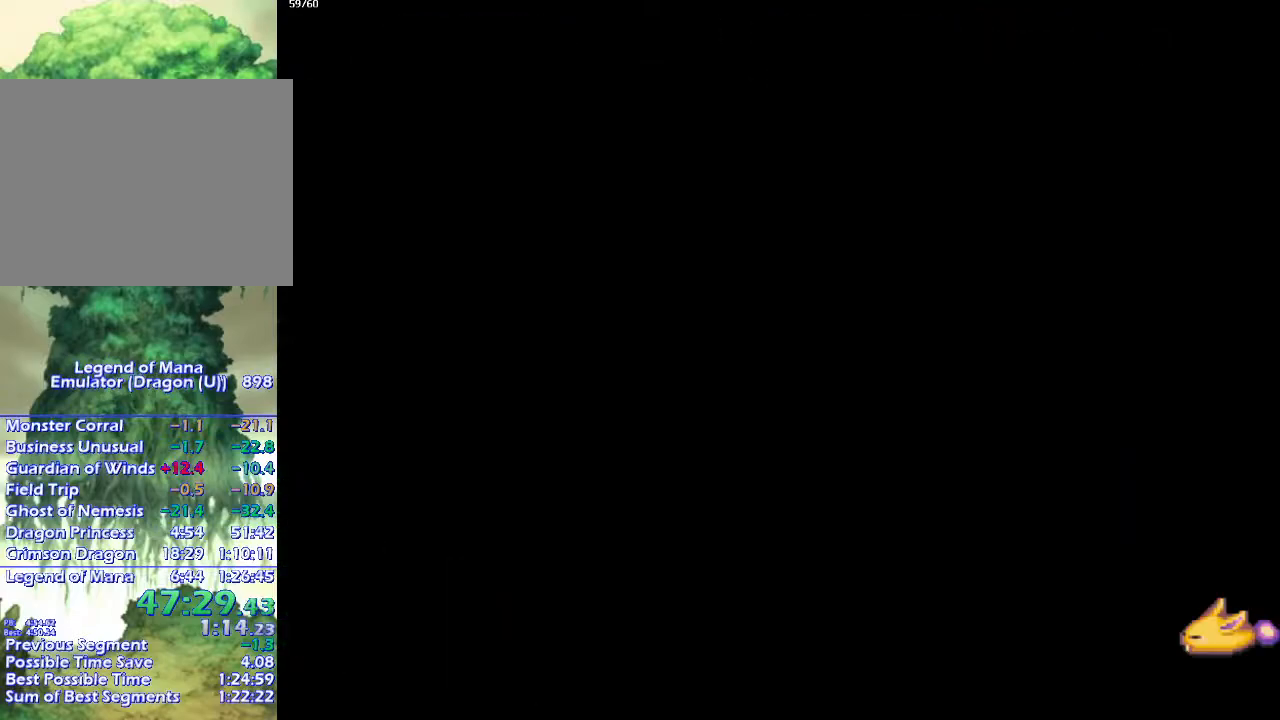
{"buttons": ["CIRCLE"], "left_stick": "left", "right_stick": "center", "events": [[150, "left_stick", "up"], [200, "CIRCLE", "down"], [200, "left_stick", "left"]]}
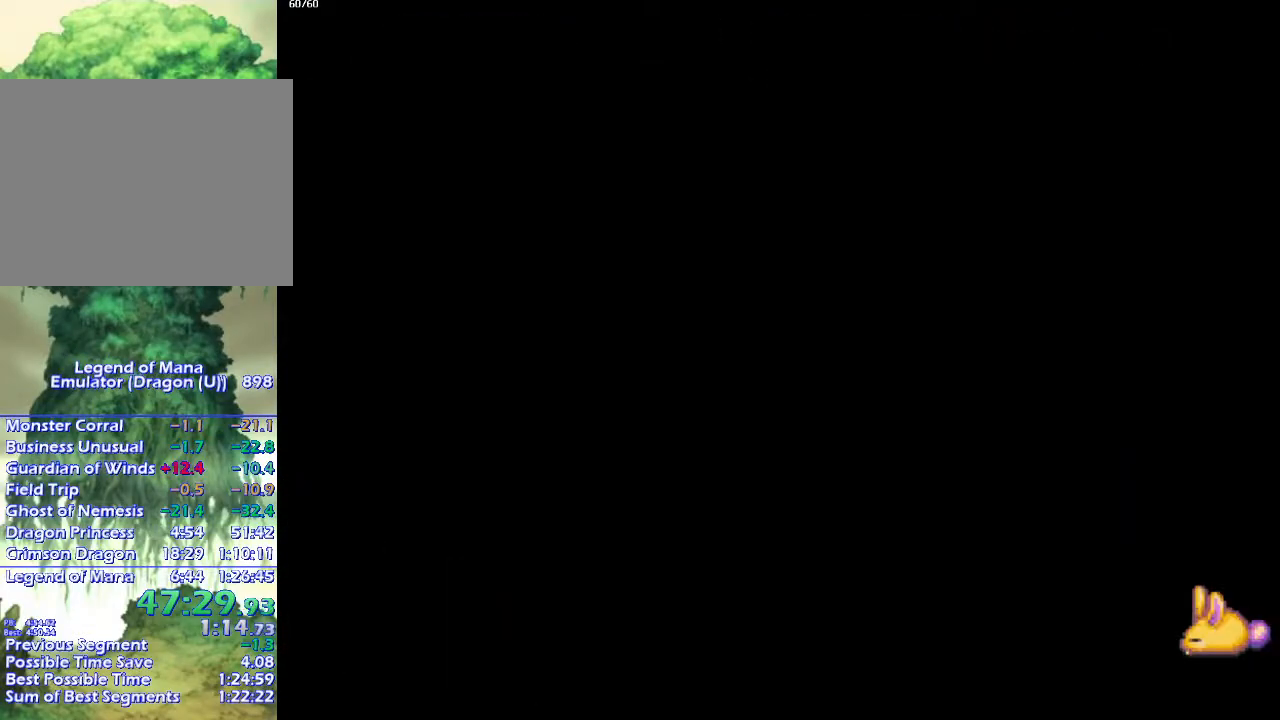
{"buttons": ["CIRCLE"], "left_stick": "left", "right_stick": "center", "events": [[183, "left_stick", "down-left"], [300, "left_stick", "up-left"], [350, "left_stick", "down-left"], [433, "left_stick", "left"]]}
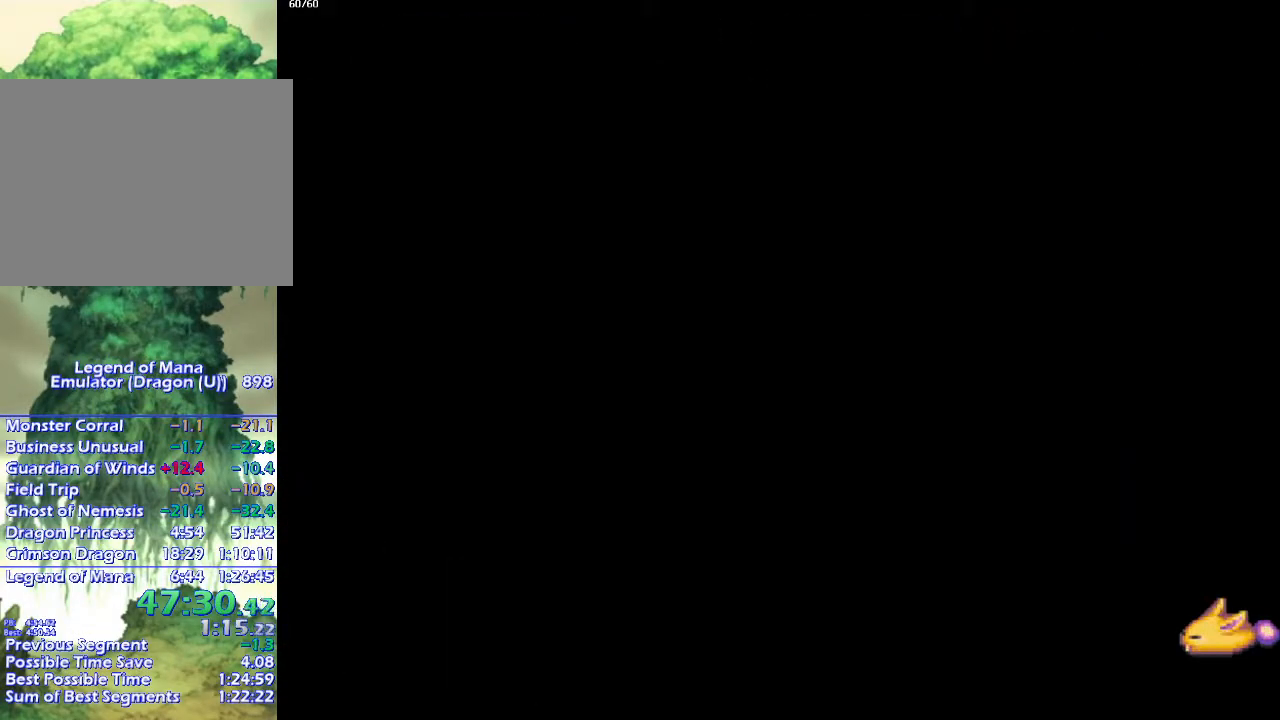
{"buttons": ["CIRCLE"], "left_stick": "down-left", "right_stick": "center", "events": [[33, "left_stick", "down-left"], [150, "left_stick", "up-left"], [217, "left_stick", "down-left"]]}
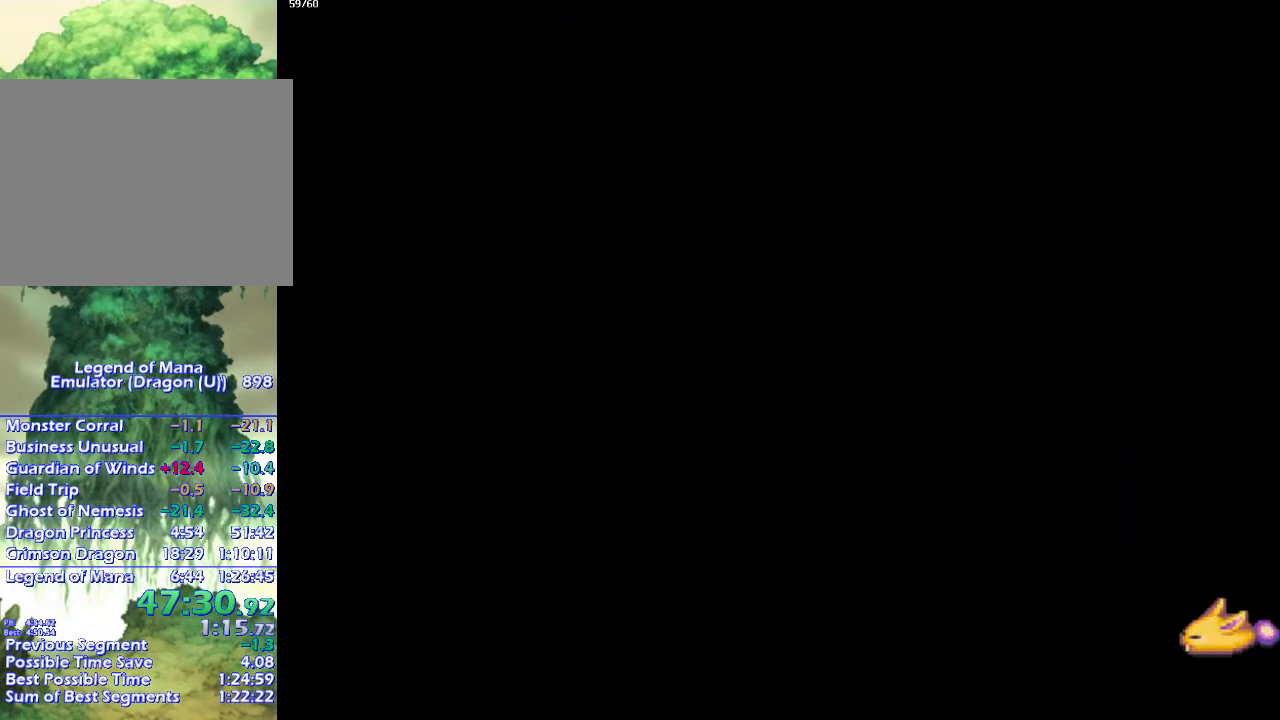
{"buttons": ["CIRCLE"], "left_stick": "down-left", "right_stick": "center", "events": [[17, "left_stick", "up-left"], [83, "left_stick", "down-left"], [183, "left_stick", "up-left"], [267, "left_stick", "down-left"], [367, "left_stick", "up-left"], [433, "left_stick", "down-left"]]}
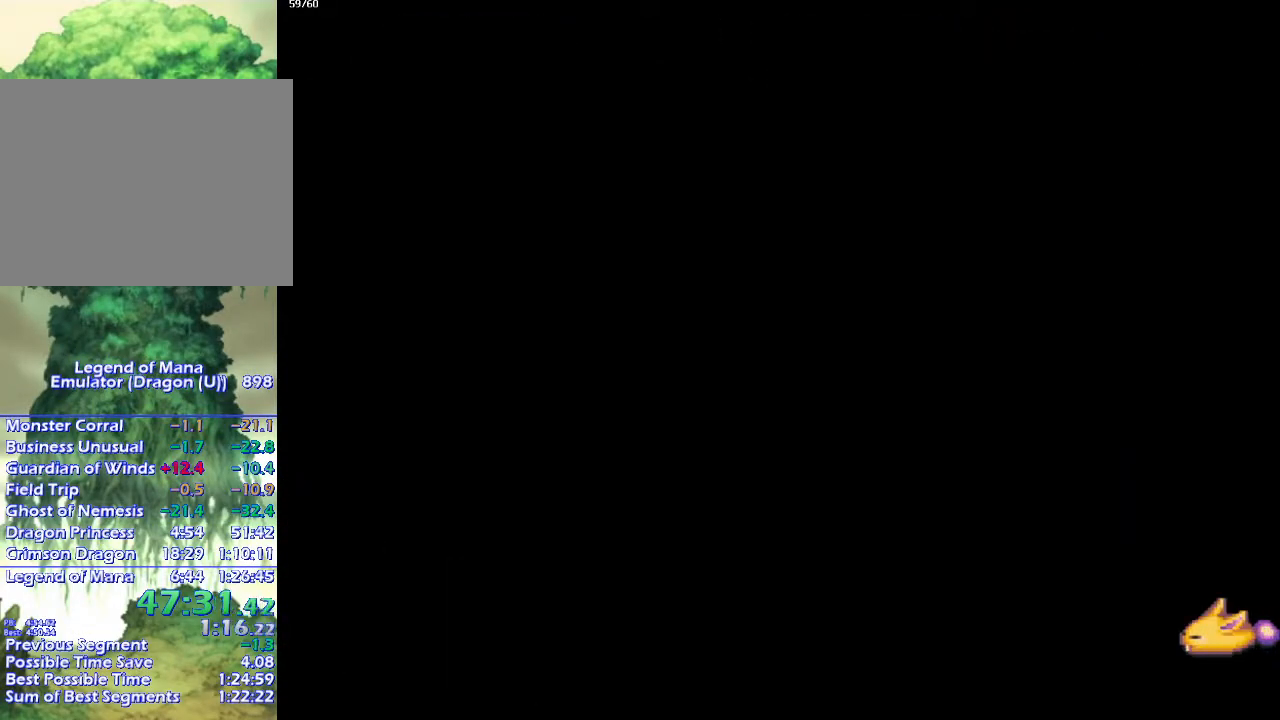
{"buttons": ["CIRCLE"], "left_stick": "down-left", "right_stick": "center", "events": [[50, "left_stick", "up-left"], [117, "left_stick", "down-left"], [233, "left_stick", "up-left"], [300, "left_stick", "down-left"], [400, "left_stick", "up-left"], [450, "left_stick", "down-left"]]}
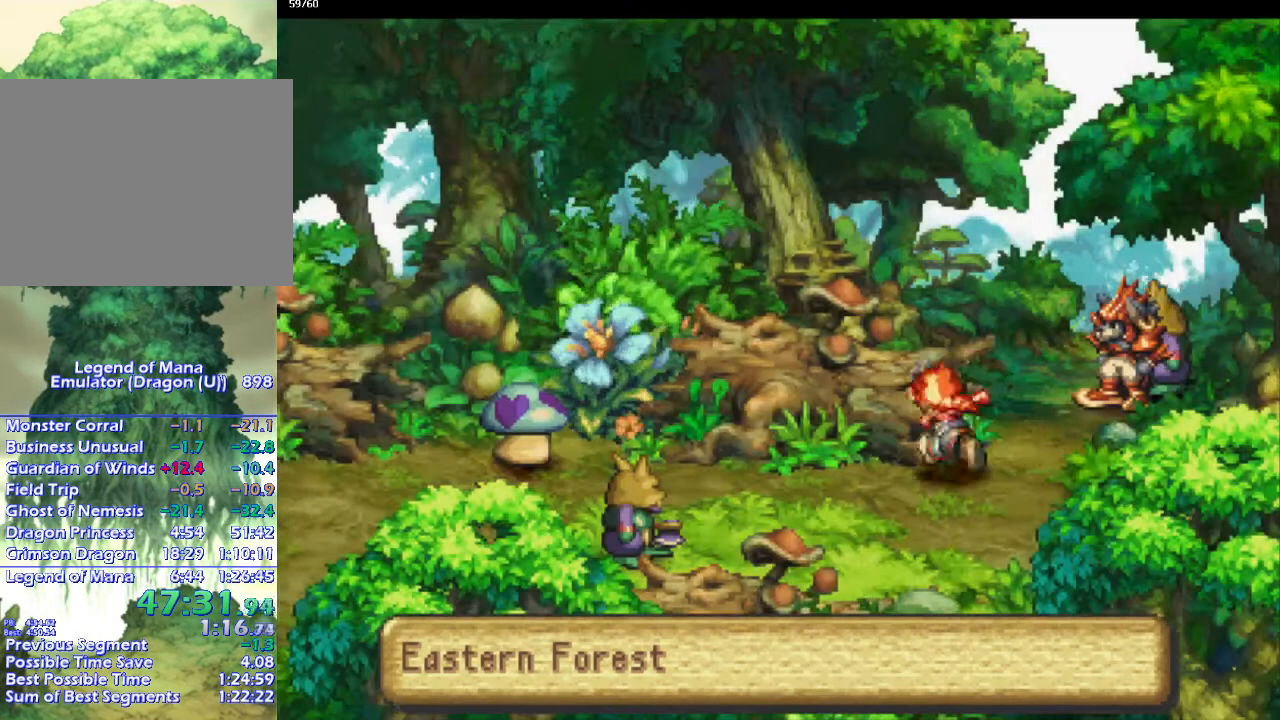
{"buttons": ["CIRCLE"], "left_stick": "down", "right_stick": "center", "events": [[67, "left_stick", "up-left"], [117, "left_stick", "down-left"], [250, "left_stick", "up-left"], [333, "left_stick", "down-left"], [417, "left_stick", "up-left"], [483, "left_stick", "down"]]}
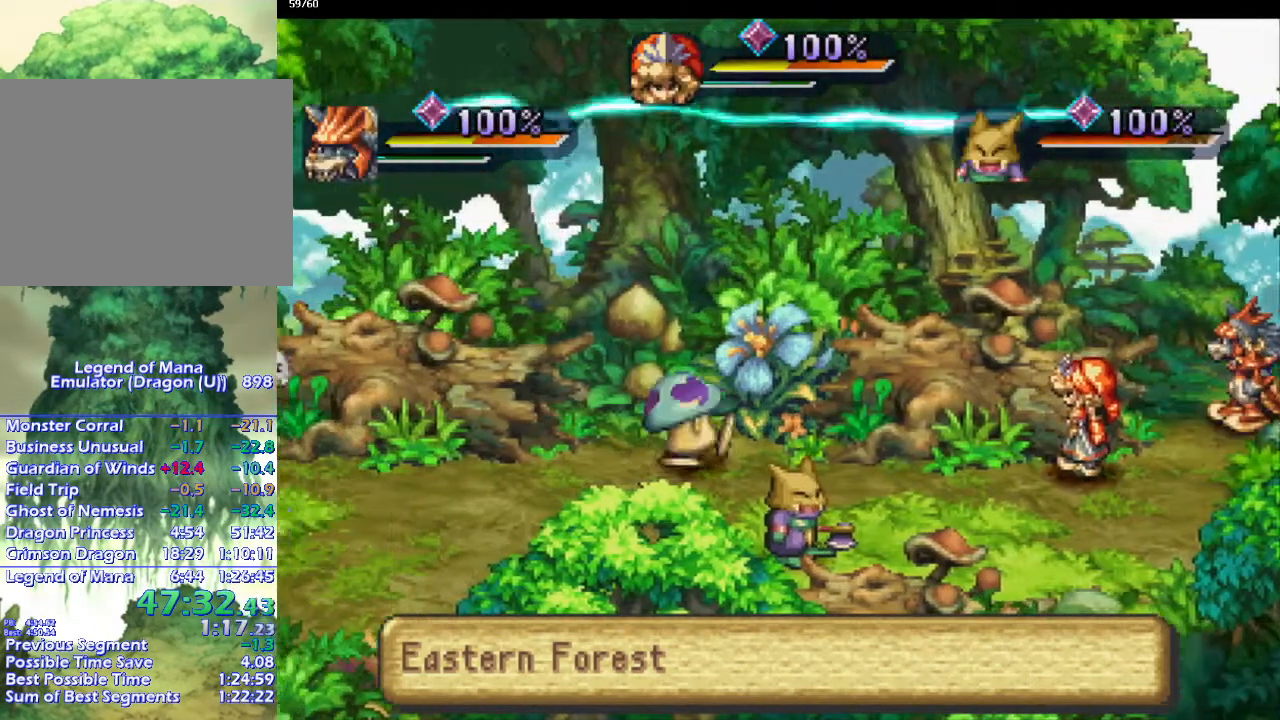
{"buttons": [], "left_stick": "center", "right_stick": "center", "events": [[100, "CIRCLE", "up"], [100, "left_stick", "center"]]}
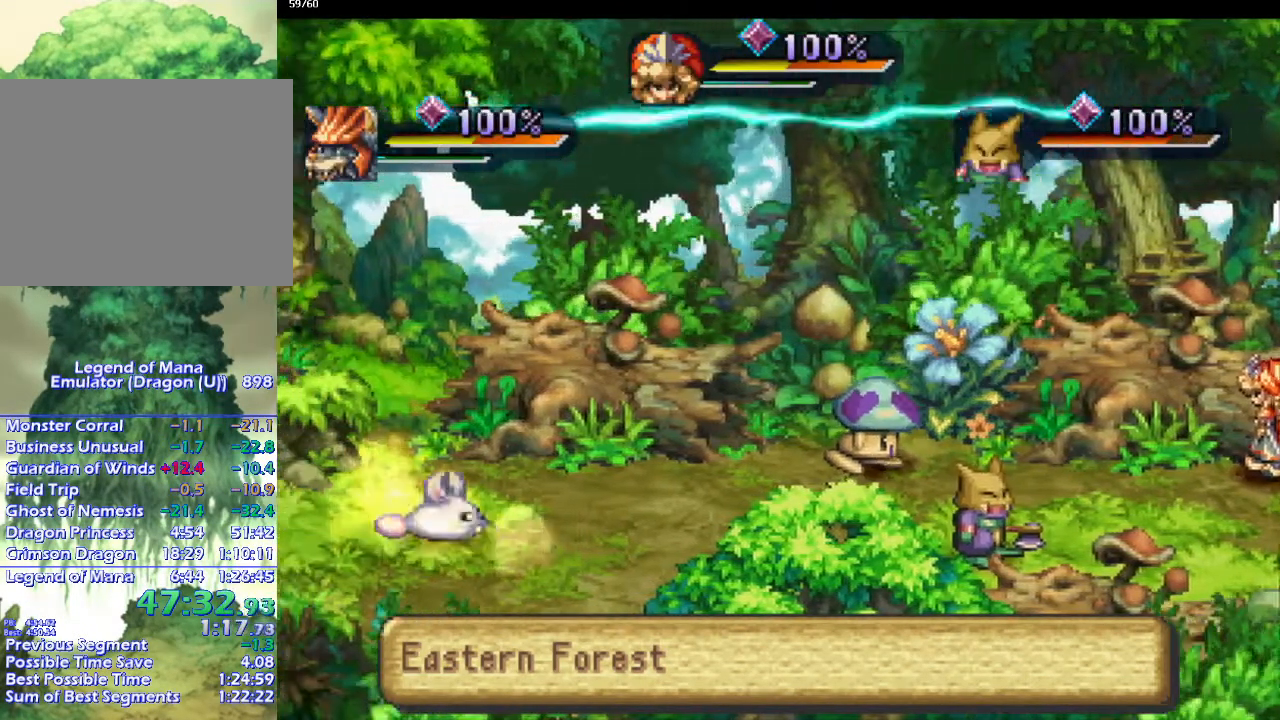
{"buttons": ["DPAD_DOWN"], "left_stick": "center", "right_stick": "center", "events": [[100, "DPAD_DOWN", "down"]]}
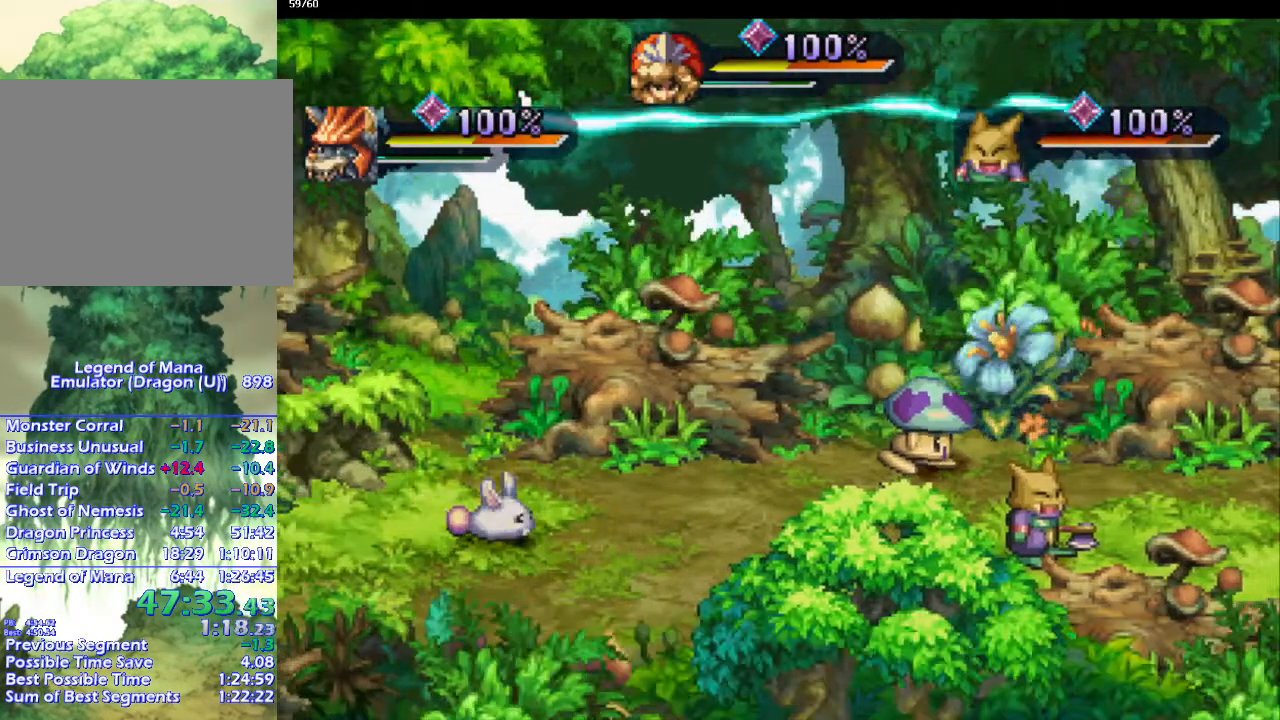
{"buttons": ["DPAD_DOWN"], "left_stick": "center", "right_stick": "center", "events": []}
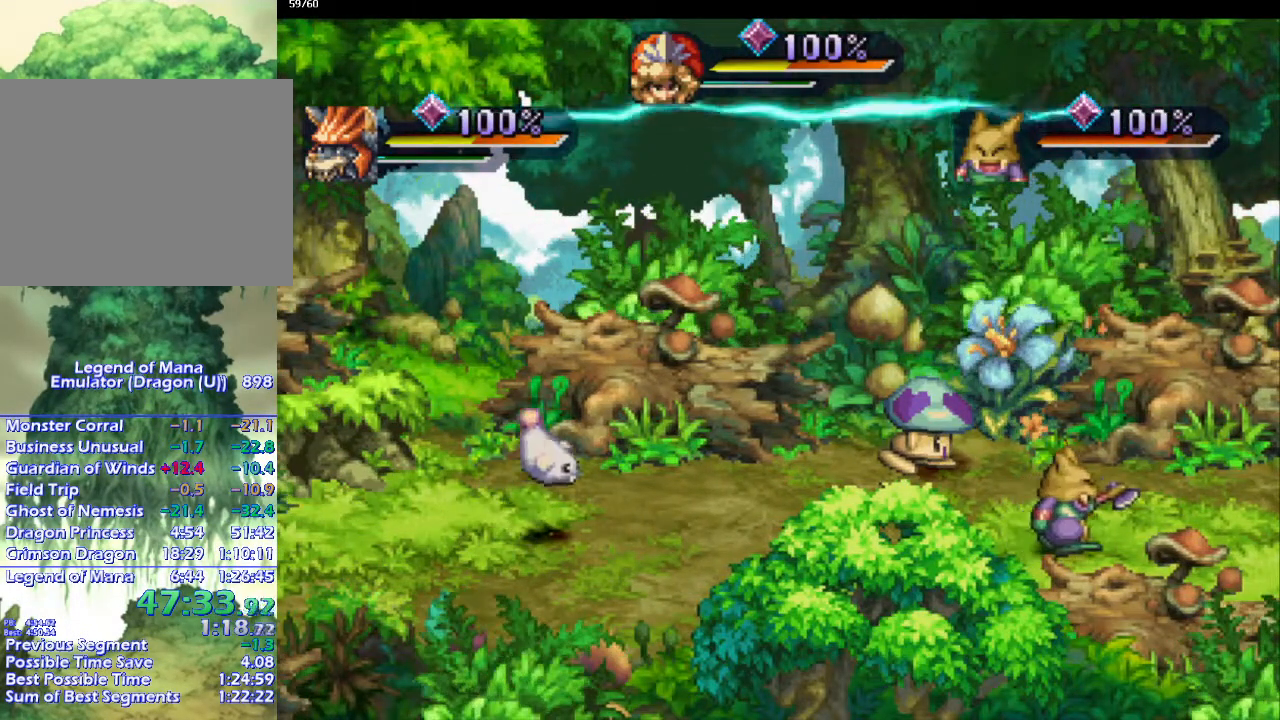
{"buttons": [], "left_stick": "center", "right_stick": "center", "events": [[483, "DPAD_DOWN", "up"]]}
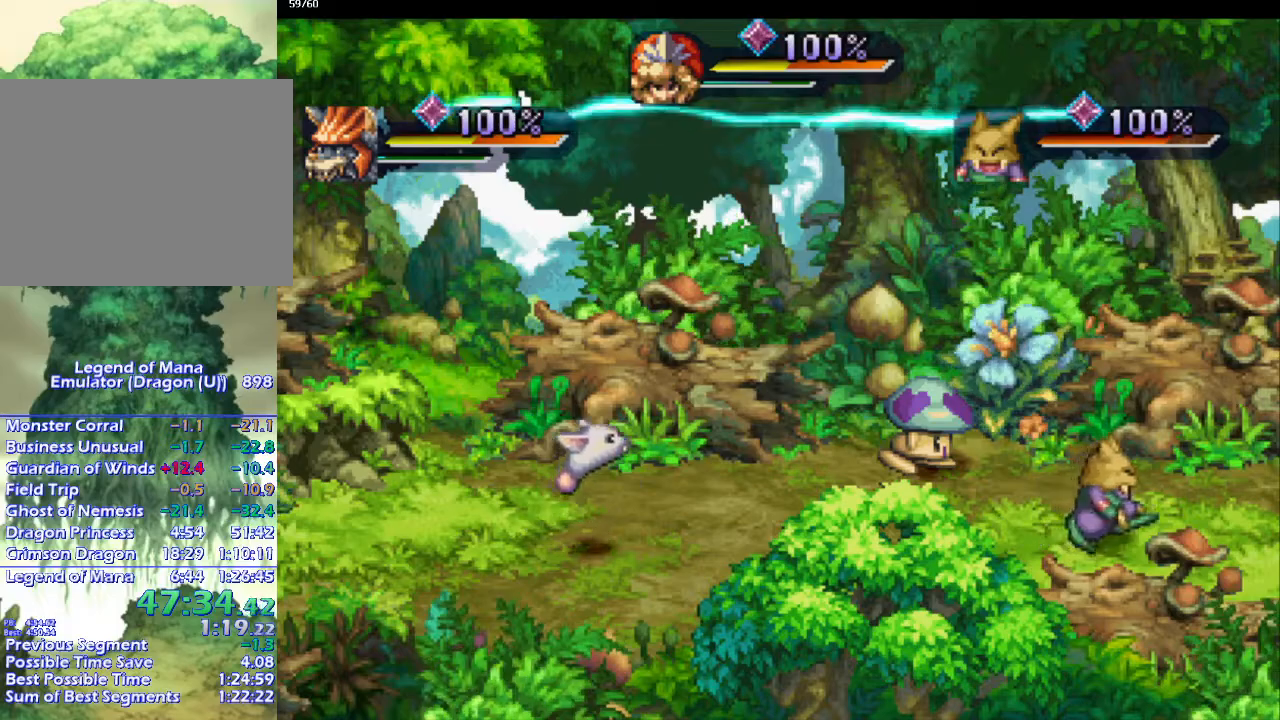
{"buttons": [], "left_stick": "center", "right_stick": "center", "events": [[50, "DPAD_LEFT", "down"], [183, "DPAD_LEFT", "up"], [183, "SQUARE", "down"], [250, "SQUARE", "up"], [300, "L1", "down"], [400, "L1", "up"]]}
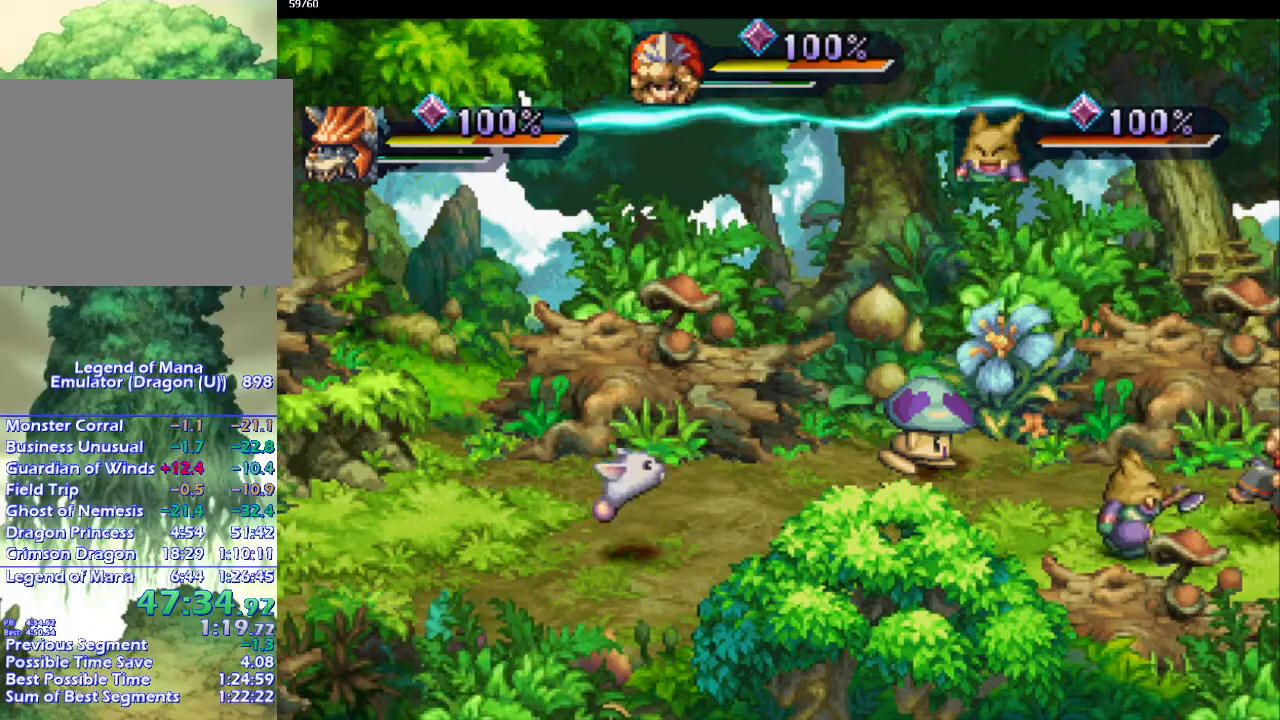
{"buttons": ["DPAD_DOWN"], "left_stick": "center", "right_stick": "center", "events": [[200, "DPAD_DOWN", "down"]]}
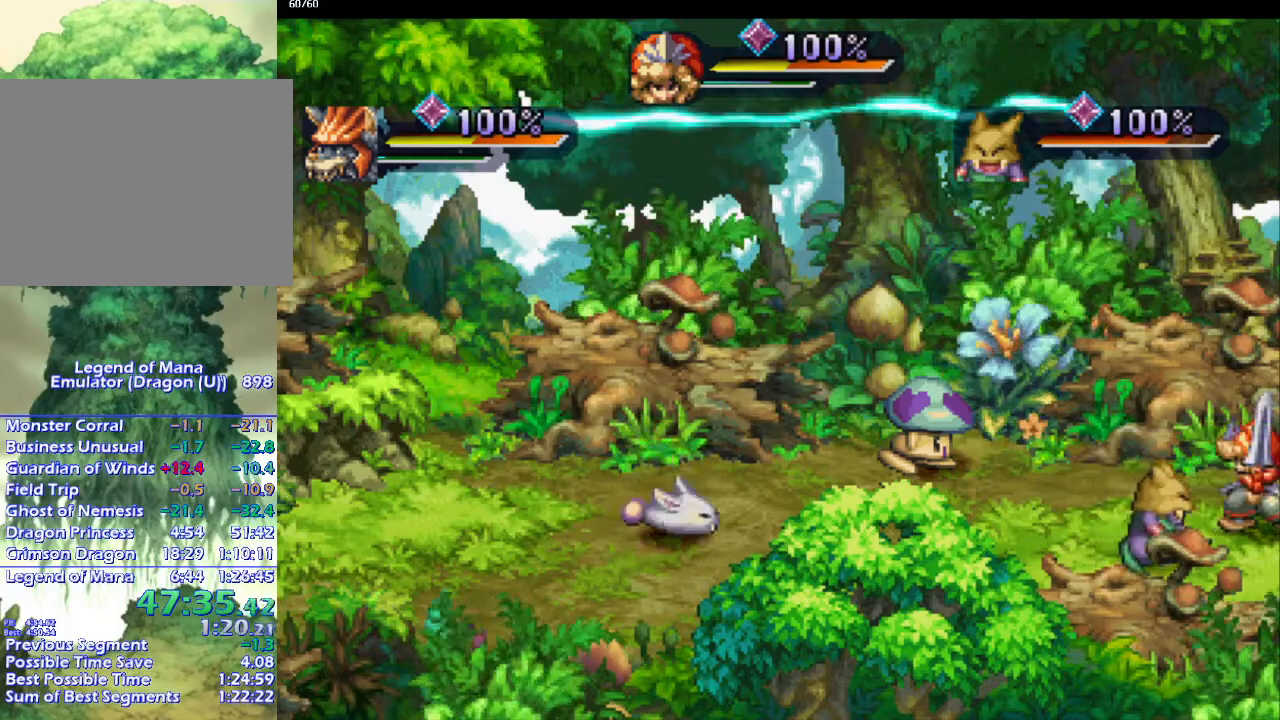
{"buttons": [], "left_stick": "center", "right_stick": "center", "events": [[117, "SQUARE", "down"], [133, "DPAD_DOWN", "up"], [217, "L1", "down"], [233, "SQUARE", "up"], [350, "L1", "up"]]}
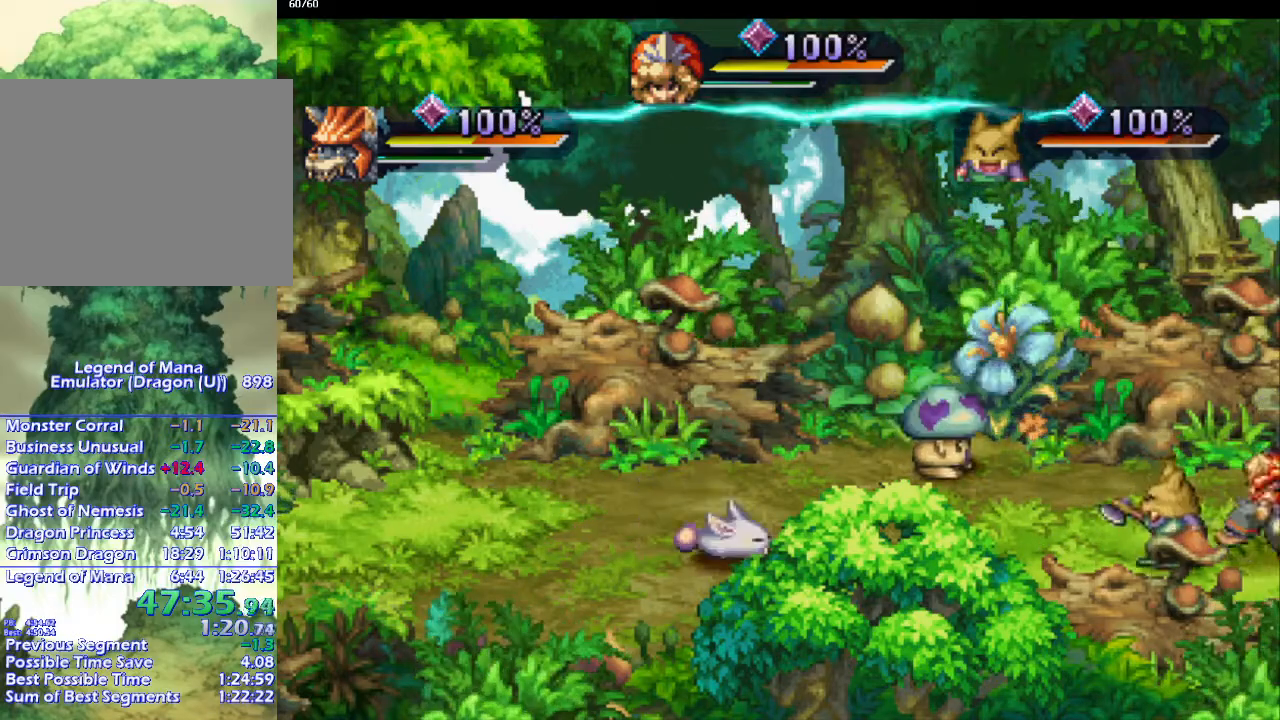
{"buttons": [], "left_stick": "center", "right_stick": "center", "events": [[383, "SQUARE", "down"], [467, "SQUARE", "up"]]}
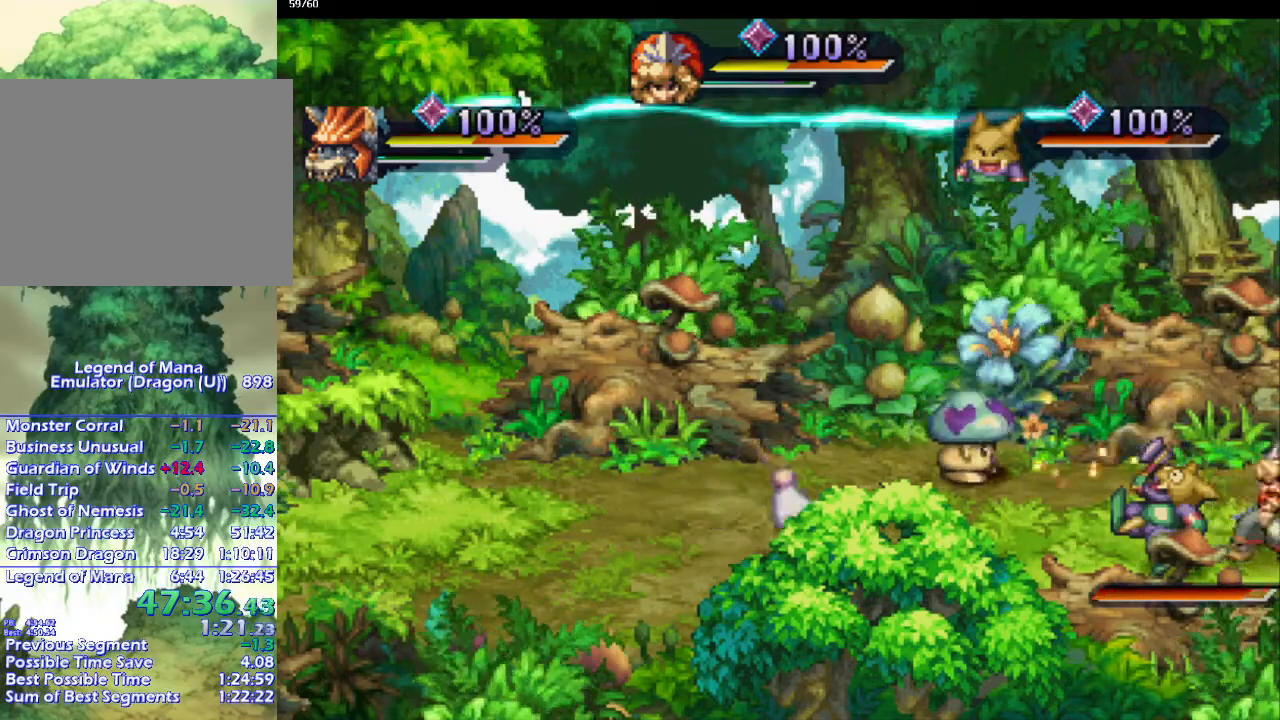
{"buttons": [], "left_stick": "center", "right_stick": "center", "events": [[367, "CIRCLE", "down"], [433, "CIRCLE", "up"]]}
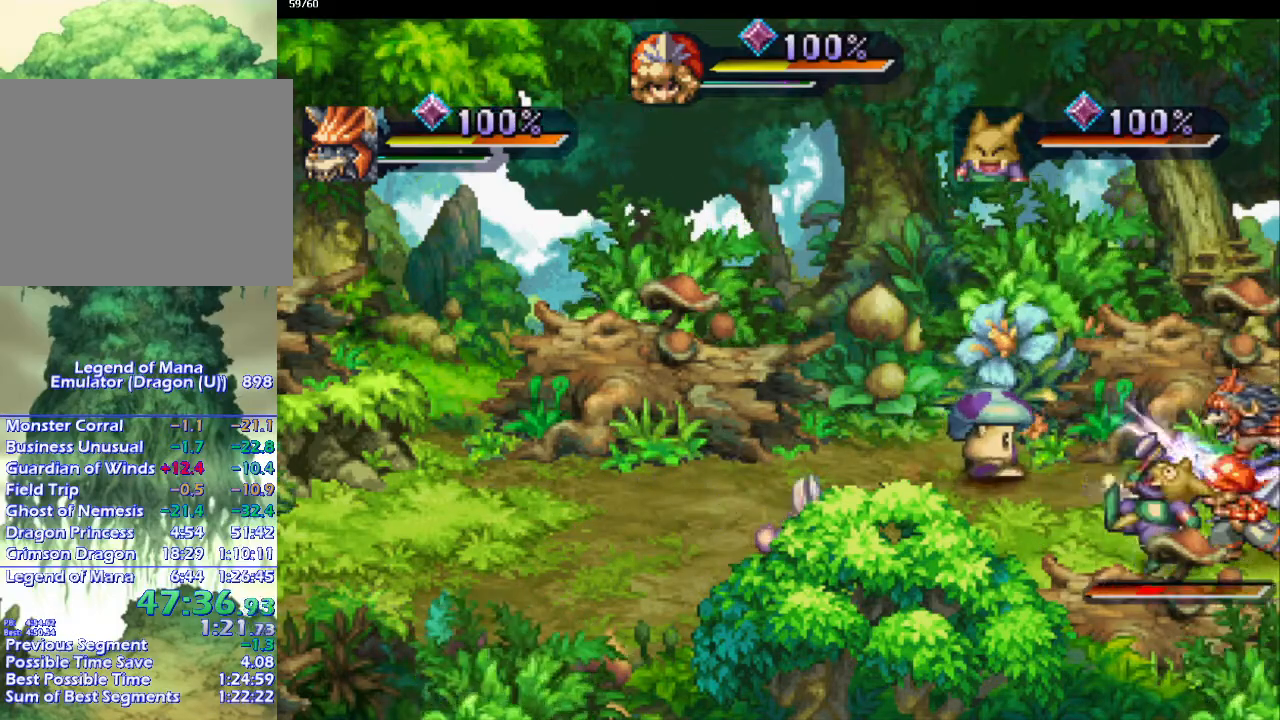
{"buttons": [], "left_stick": "up", "right_stick": "center", "events": [[17, "CIRCLE", "down"], [100, "CIRCLE", "up"], [317, "left_stick", "up"]]}
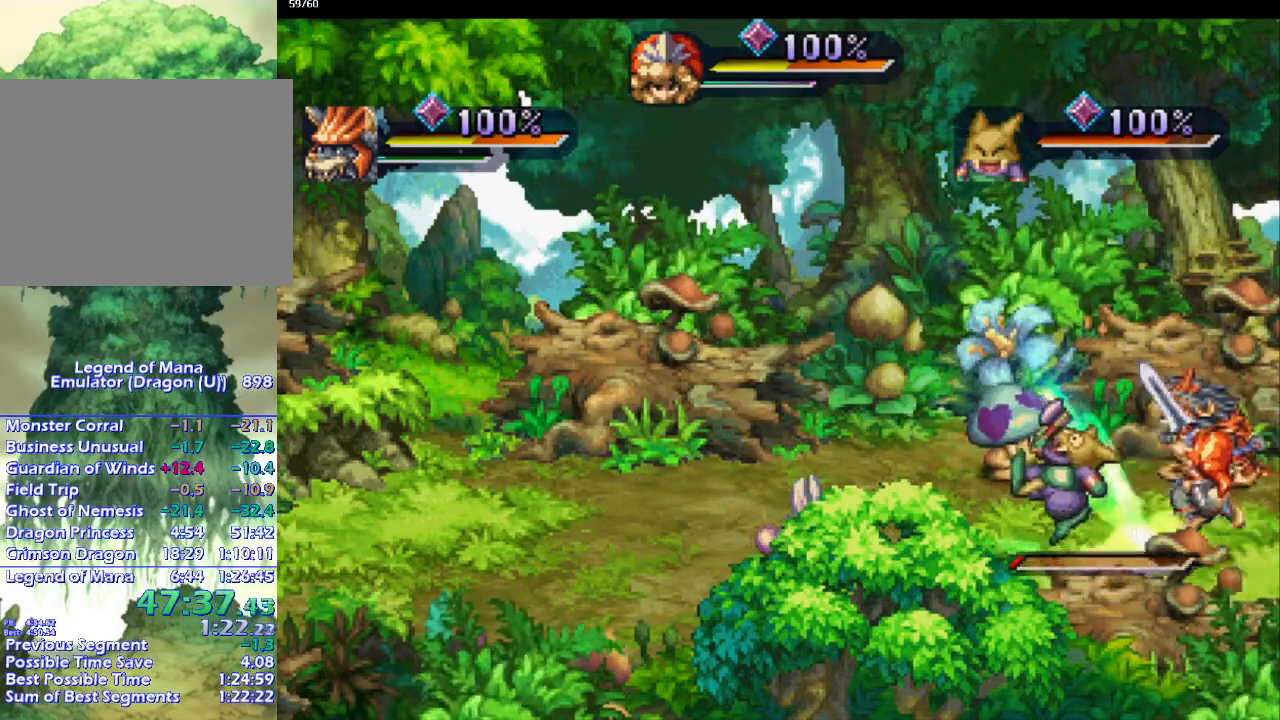
{"buttons": ["SQUARE"], "left_stick": "center", "right_stick": "center", "events": [[333, "left_stick", "up-left"], [450, "SQUARE", "down"], [500, "left_stick", "center"]]}
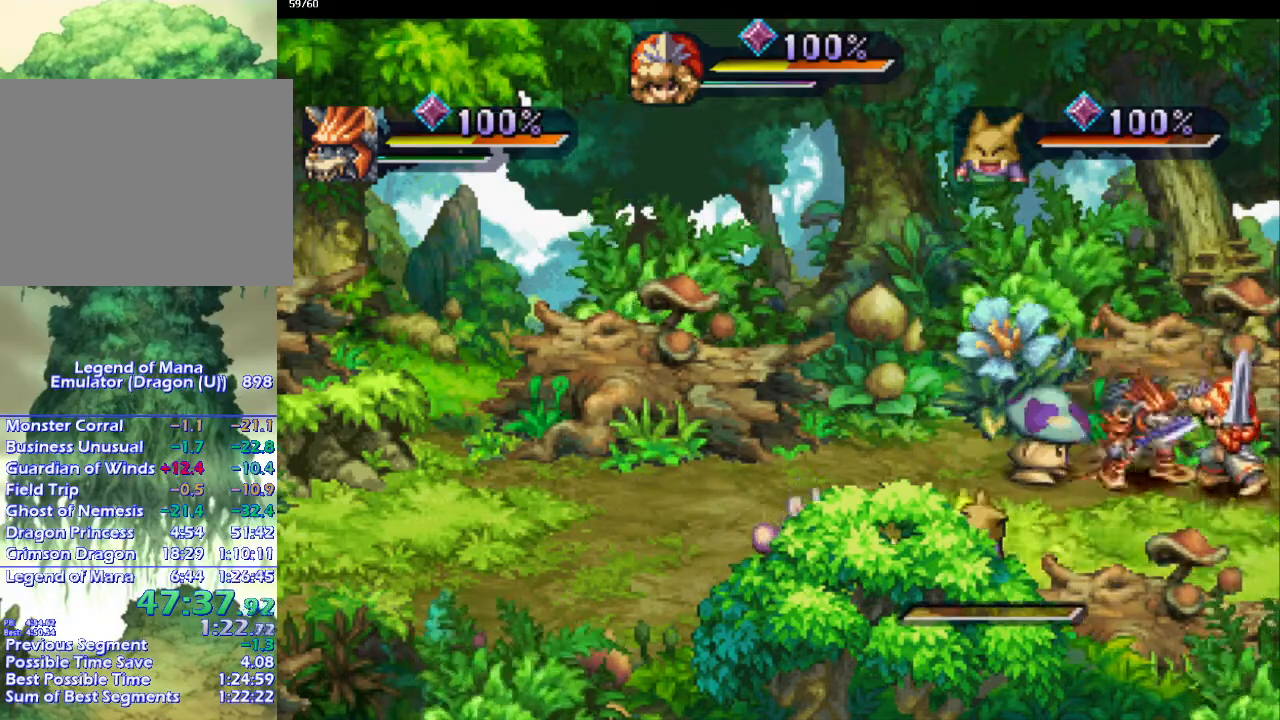
{"buttons": ["DPAD_LEFT"], "left_stick": "center", "right_stick": "center", "events": [[50, "SQUARE", "up"], [67, "L1", "down"], [183, "L1", "up"], [483, "DPAD_LEFT", "down"]]}
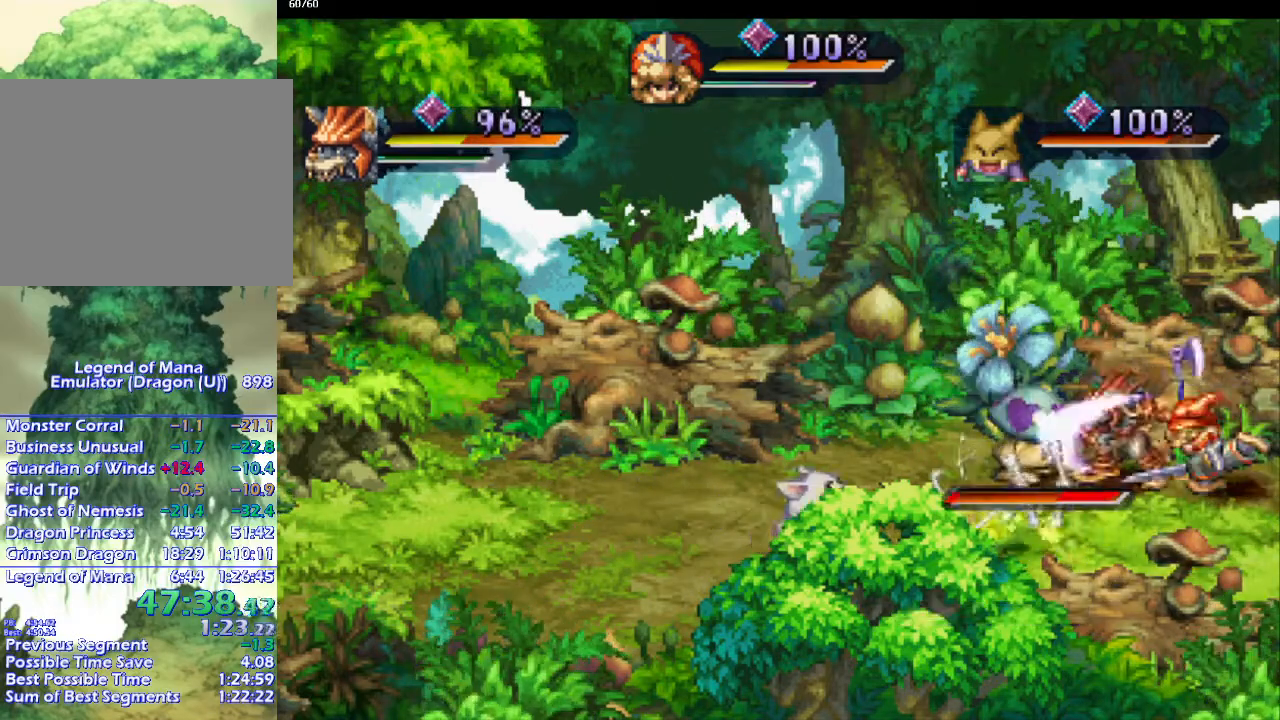
{"buttons": [], "left_stick": "center", "right_stick": "center", "events": [[217, "DPAD_LEFT", "up"], [250, "SQUARE", "down"], [383, "SQUARE", "up"]]}
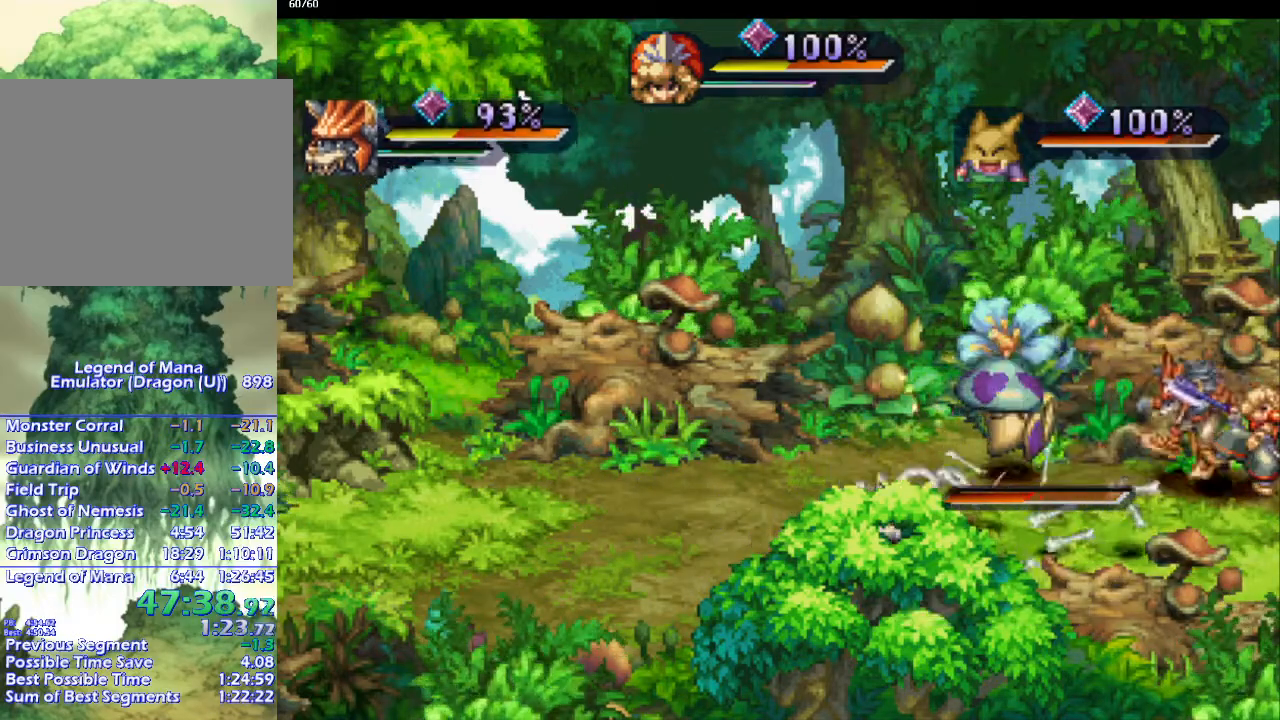
{"buttons": [], "left_stick": "center", "right_stick": "center", "events": [[200, "L1", "down"], [350, "L1", "up"], [417, "L1", "down"], [500, "L1", "up"]]}
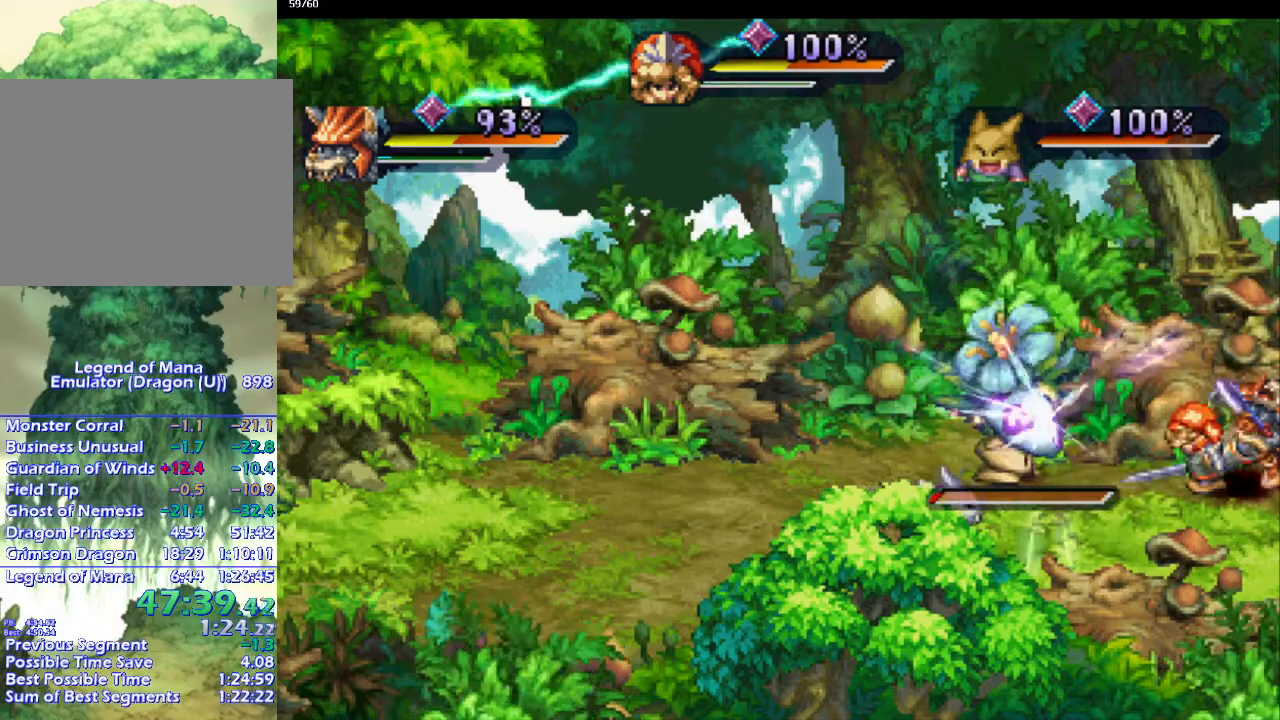
{"buttons": [], "left_stick": "down-left", "right_stick": "center", "events": [[150, "left_stick", "left"], [250, "left_stick", "down-left"], [383, "SQUARE", "down"], [500, "SQUARE", "up"]]}
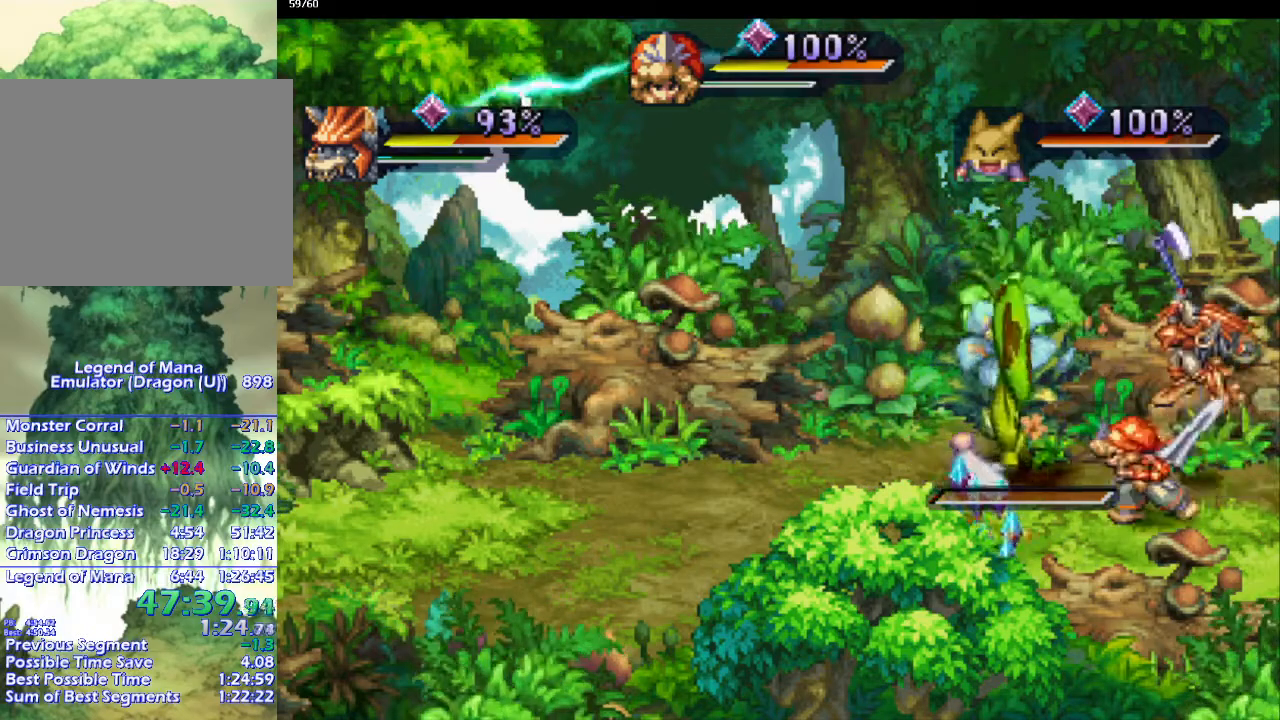
{"buttons": [], "left_stick": "left", "right_stick": "center", "events": [[17, "left_stick", "left"], [200, "left_stick", "center"], [250, "left_stick", "down"], [400, "left_stick", "left"]]}
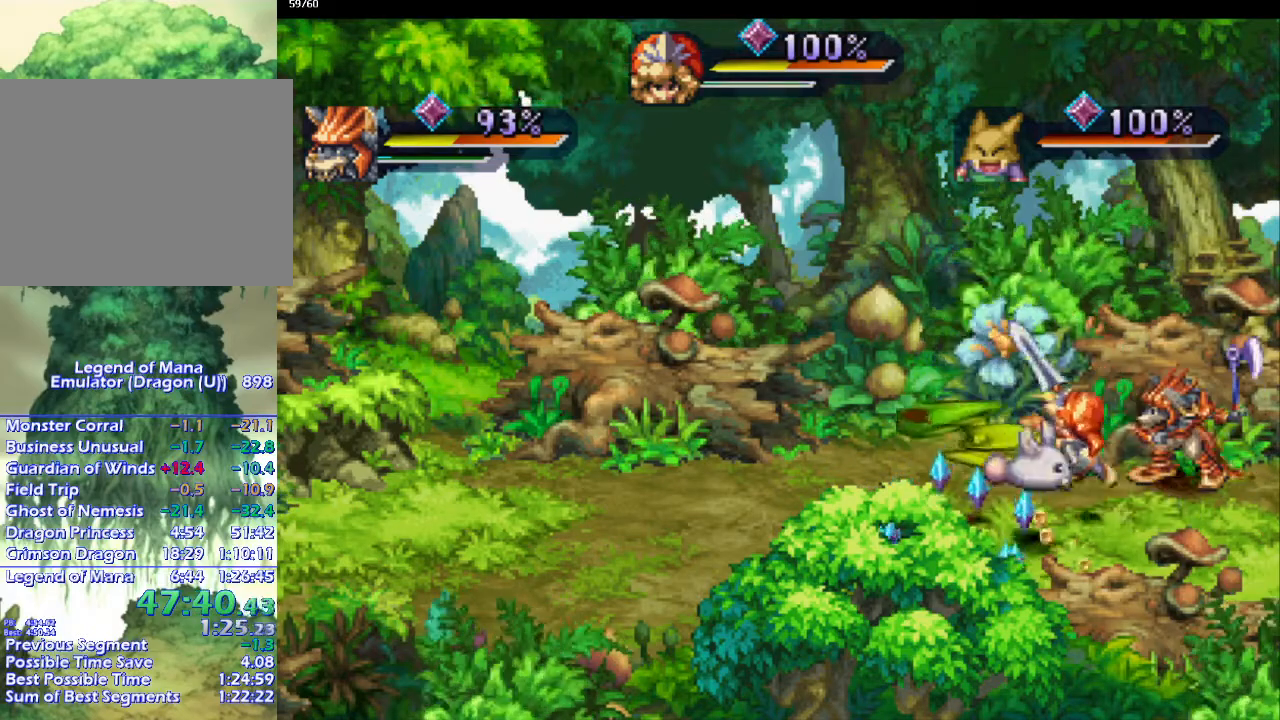
{"buttons": [], "left_stick": "center", "right_stick": "center", "events": [[17, "left_stick", "down-left"], [217, "left_stick", "down"], [317, "left_stick", "left"], [417, "left_stick", "down"], [467, "left_stick", "center"]]}